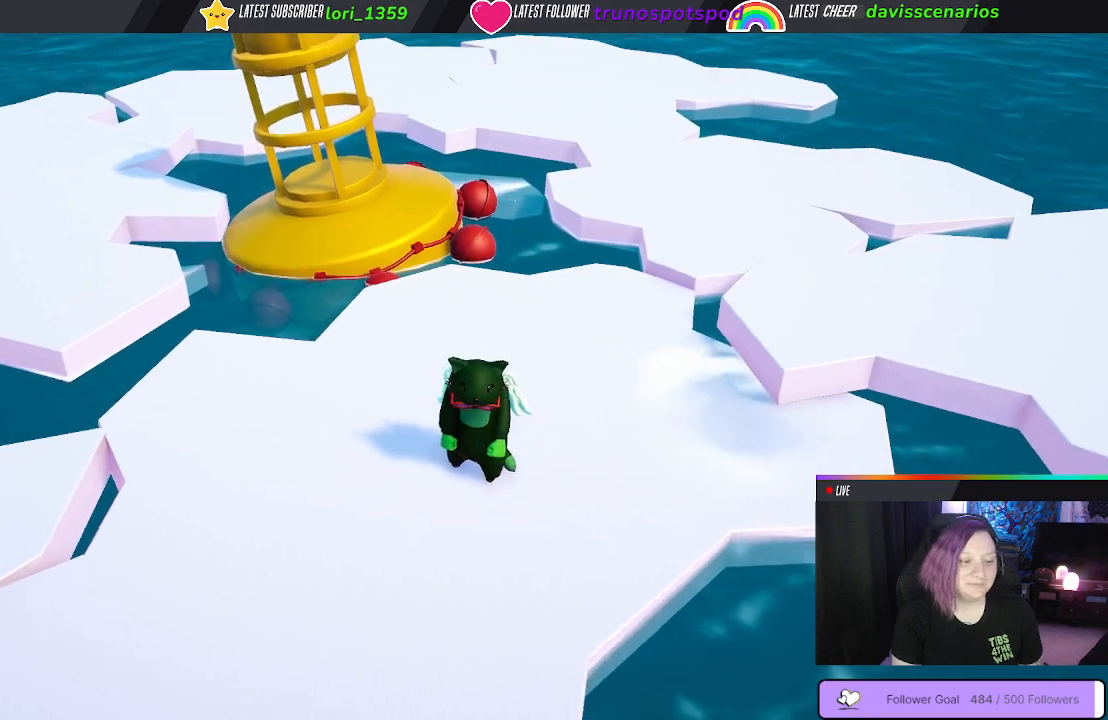
Gameplay with a controller (Xbox layout); each line is a JSON object with the inputs held at the frame after it. "events" lists button and stick changes between this image and that frame as [ms after this image, input, new state], when the widget could be followed in between.
{"buttons": [], "left_stick": "center", "right_stick": "center", "events": []}
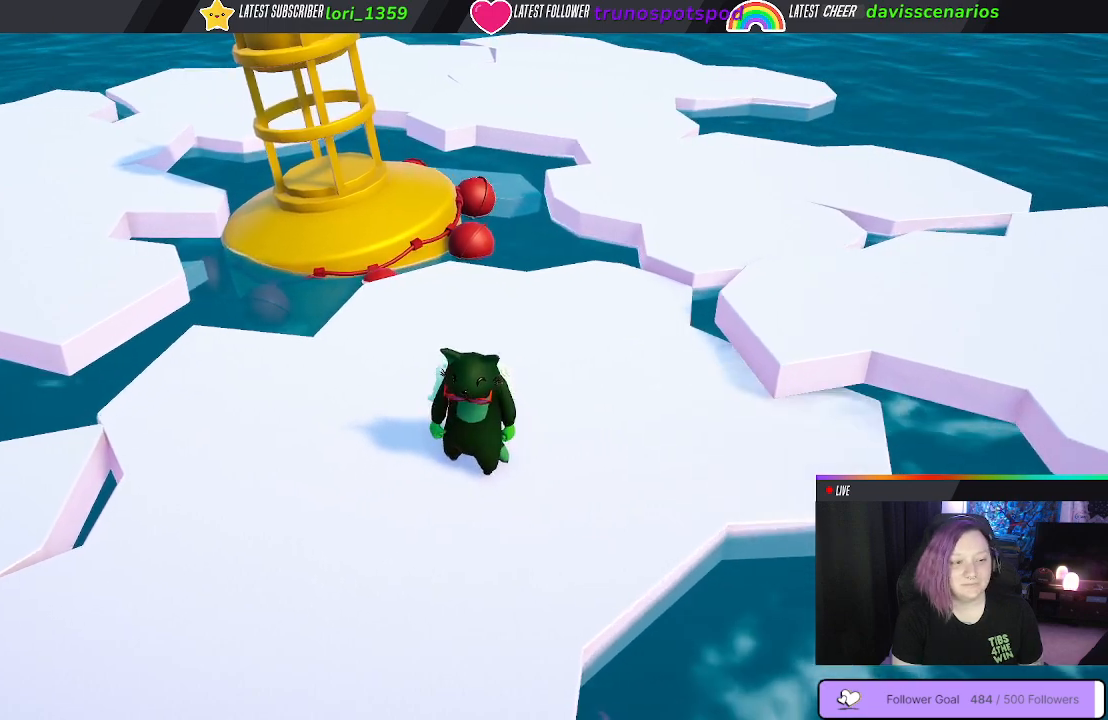
{"buttons": [], "left_stick": "center", "right_stick": "center", "events": [[217, "left_stick", "left"], [483, "left_stick", "center"]]}
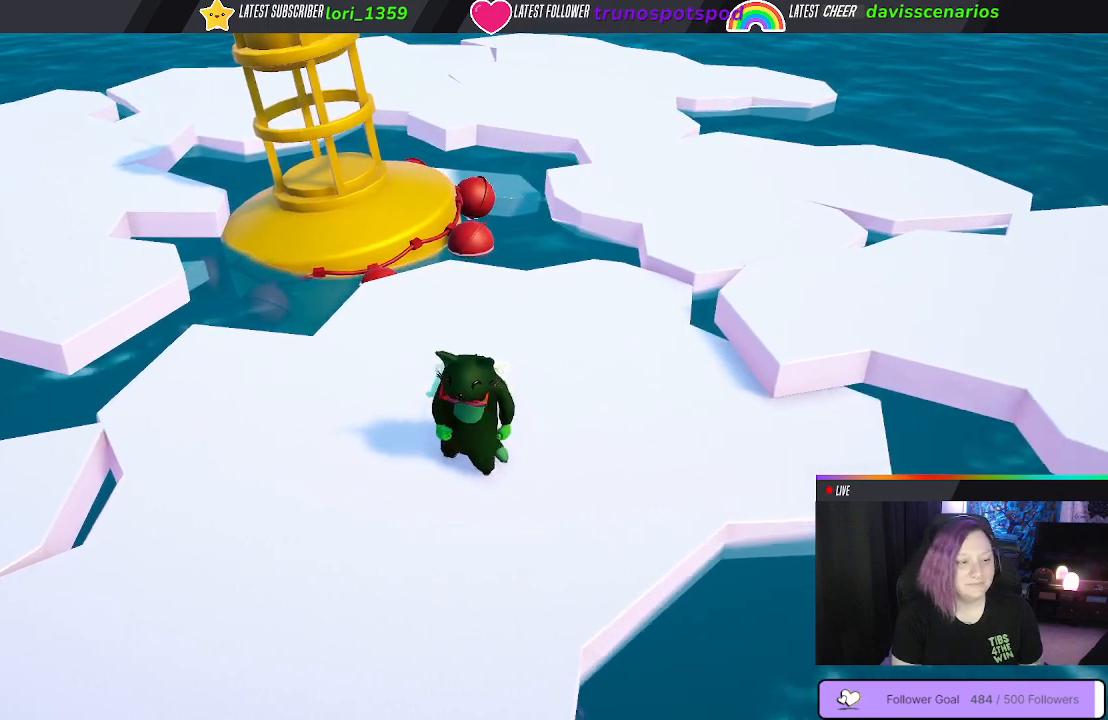
{"buttons": ["Y"], "left_stick": "center", "right_stick": "center", "events": [[417, "Y", "down"]]}
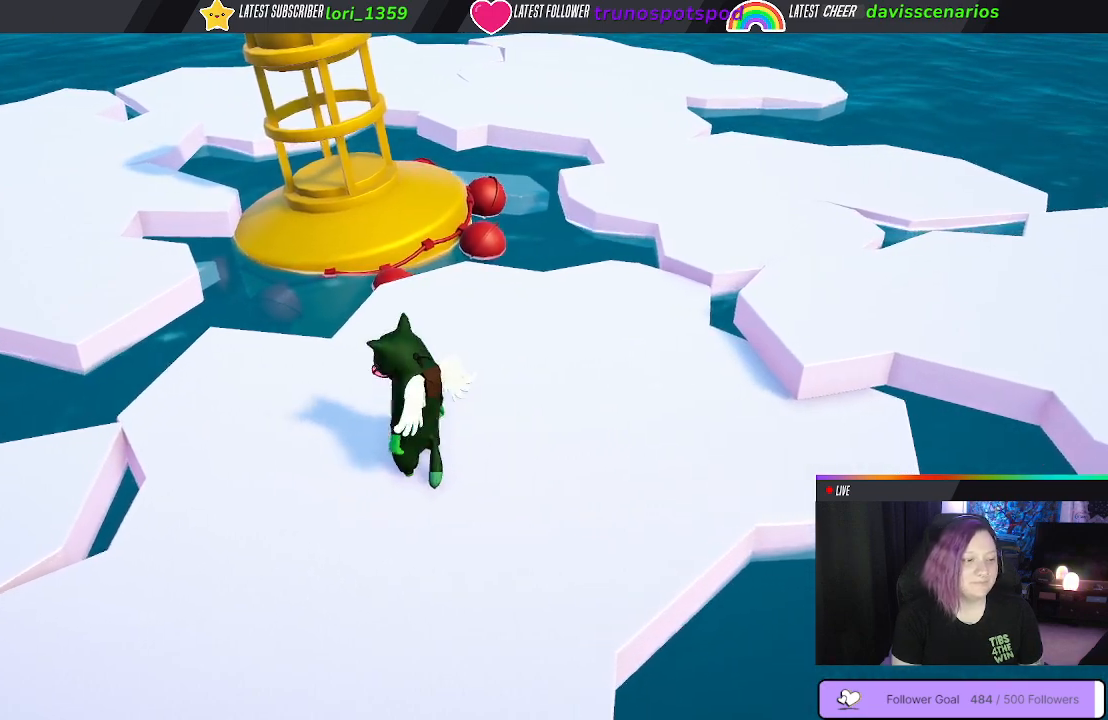
{"buttons": ["Y"], "left_stick": "center", "right_stick": "center", "events": []}
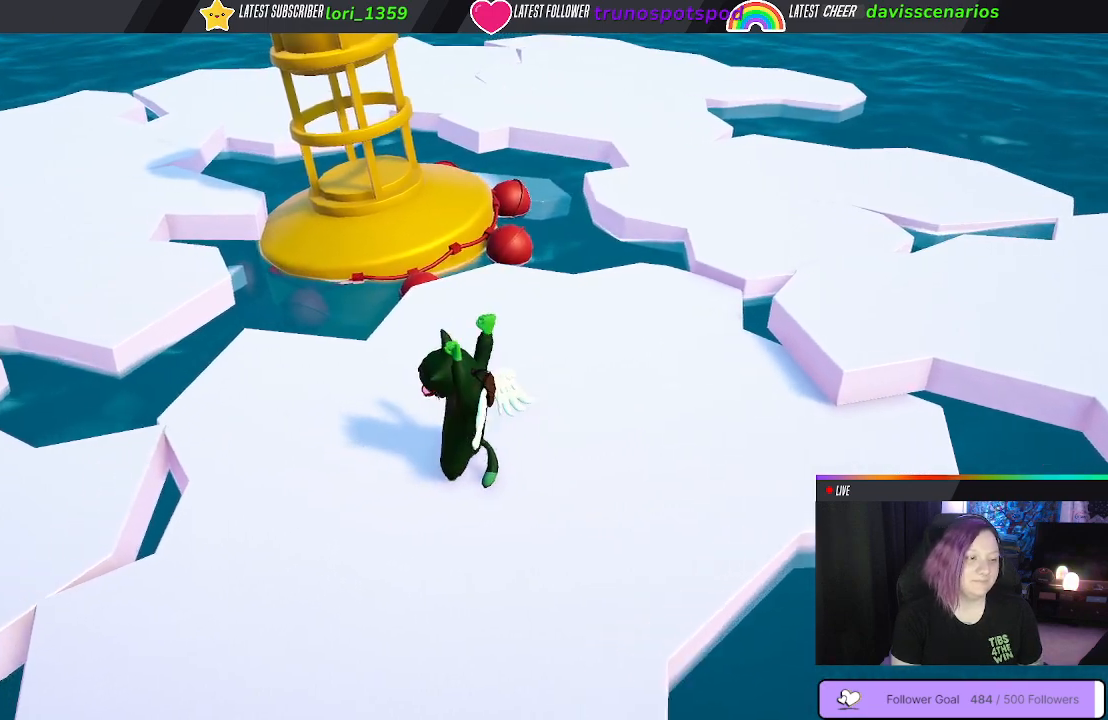
{"buttons": ["Y"], "left_stick": "center", "right_stick": "center", "events": []}
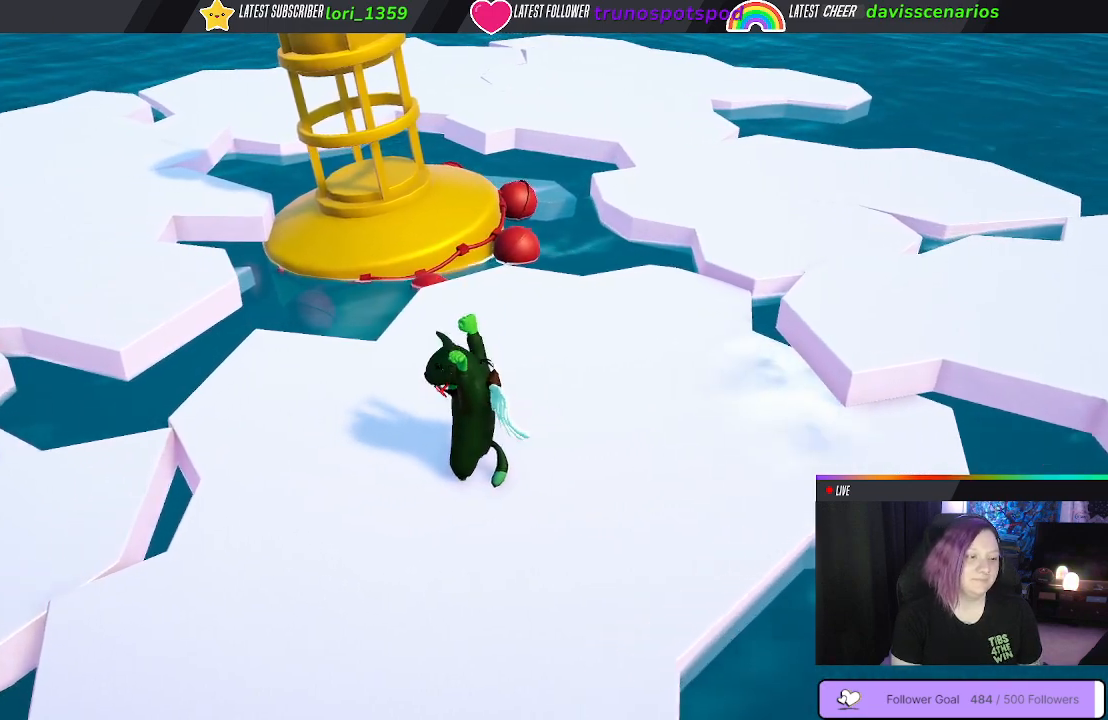
{"buttons": ["Y"], "left_stick": "center", "right_stick": "center", "events": []}
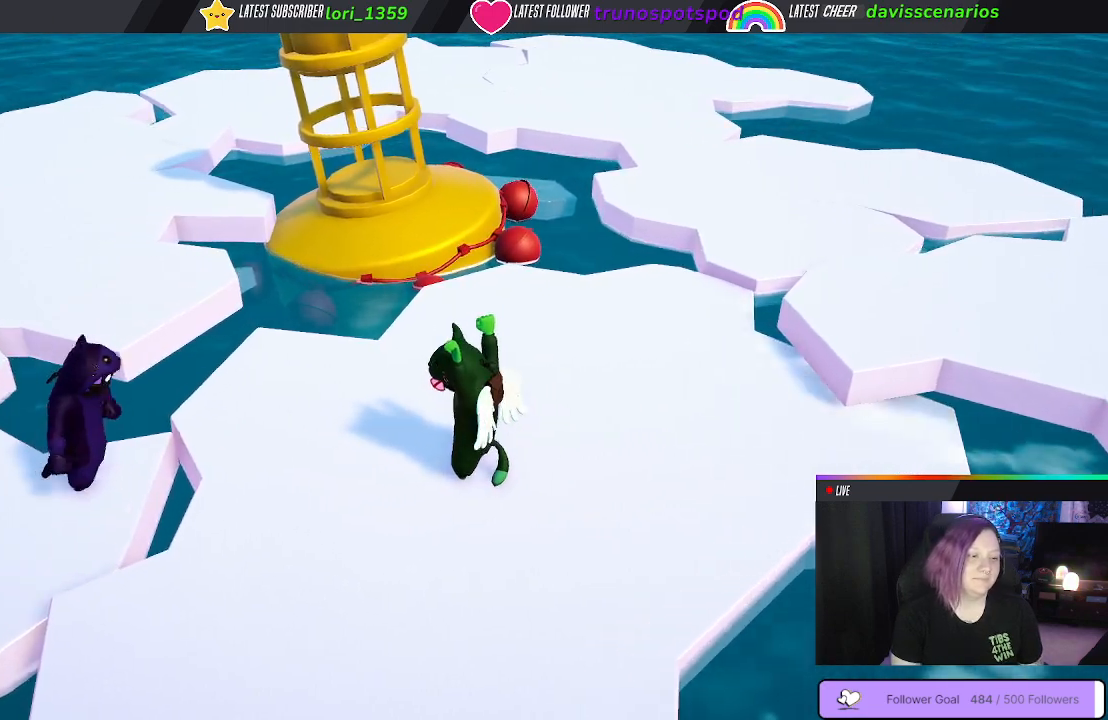
{"buttons": ["Y"], "left_stick": "center", "right_stick": "center", "events": []}
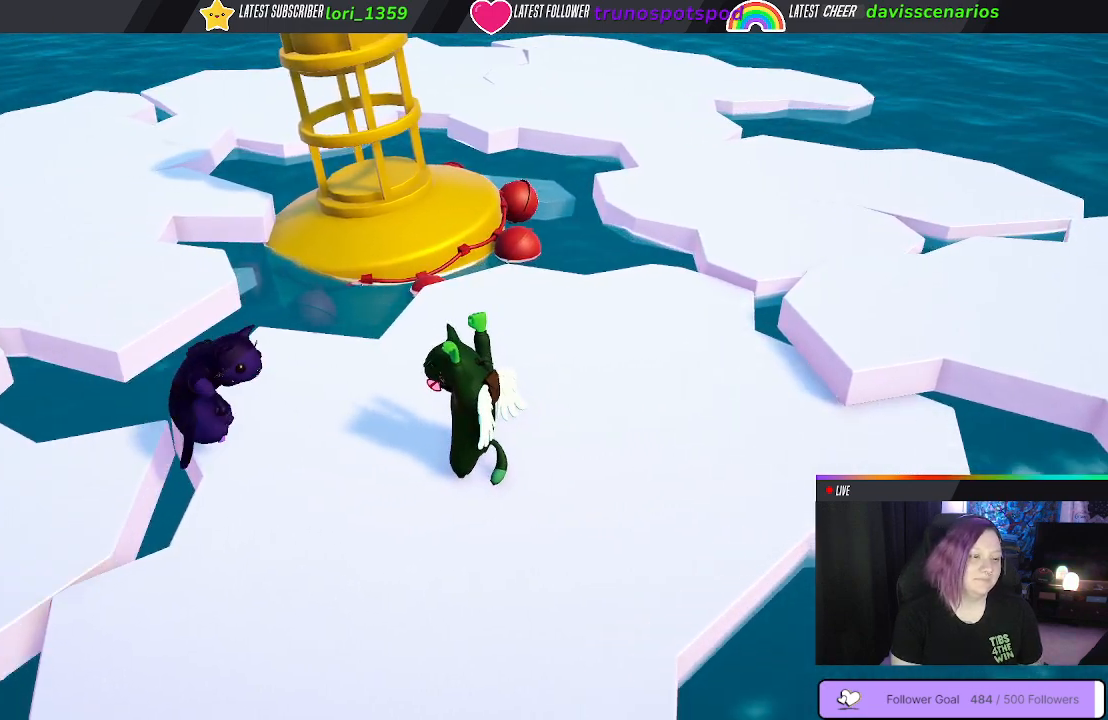
{"buttons": [], "left_stick": "center", "right_stick": "center", "events": [[150, "Y", "up"], [383, "B", "down"], [467, "B", "up"]]}
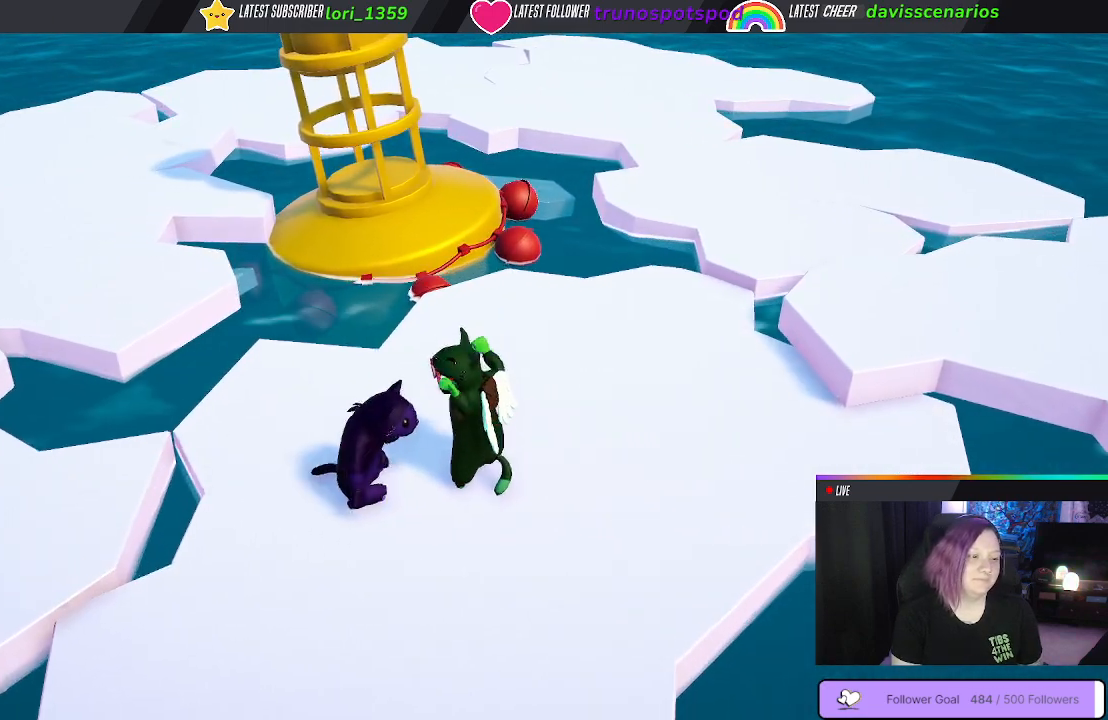
{"buttons": ["B"], "left_stick": "center", "right_stick": "center", "events": [[50, "B", "down"], [117, "B", "up"], [167, "B", "down"], [267, "B", "up"], [317, "B", "down"], [400, "B", "up"], [433, "B", "down"]]}
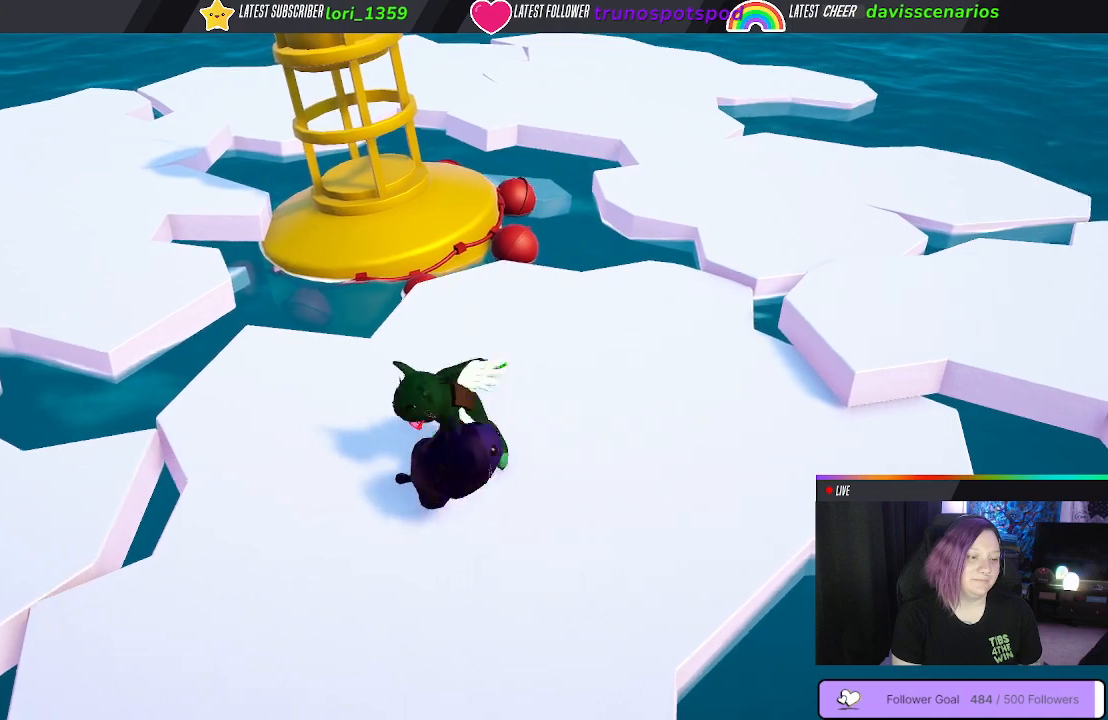
{"buttons": [], "left_stick": "center", "right_stick": "center", "events": [[50, "B", "up"], [133, "B", "down"], [200, "B", "up"]]}
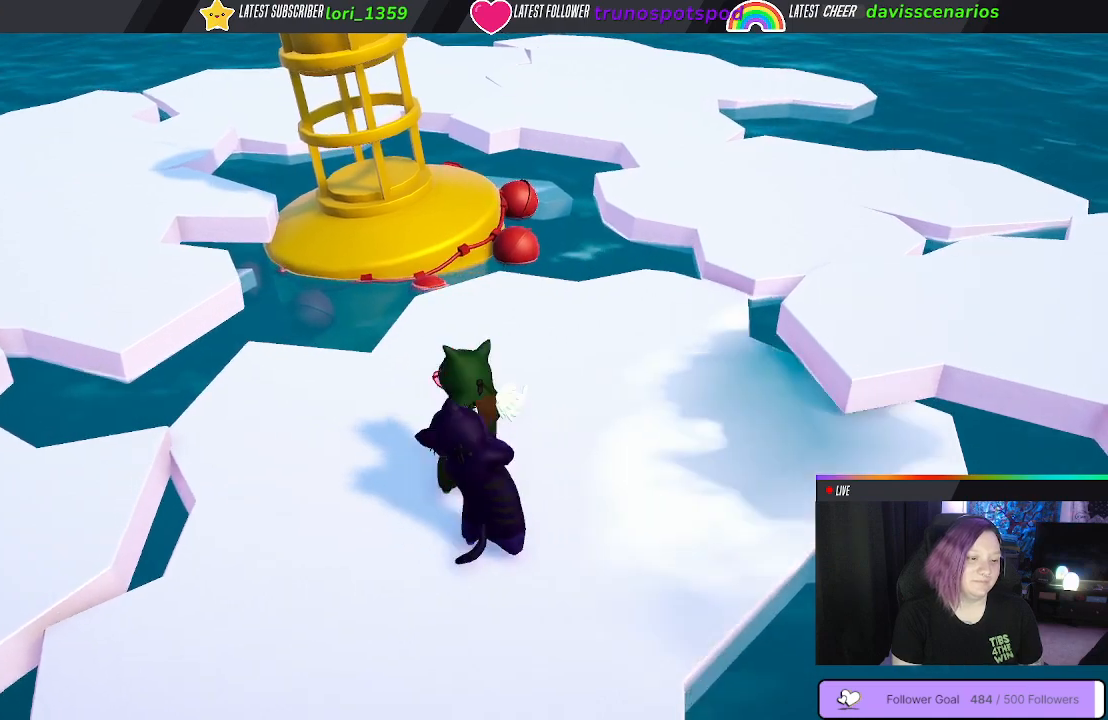
{"buttons": ["B"], "left_stick": "center", "right_stick": "center", "events": [[33, "B", "down"], [150, "B", "up"], [217, "B", "down"], [300, "B", "up"], [367, "B", "down"], [450, "B", "up"], [500, "B", "down"]]}
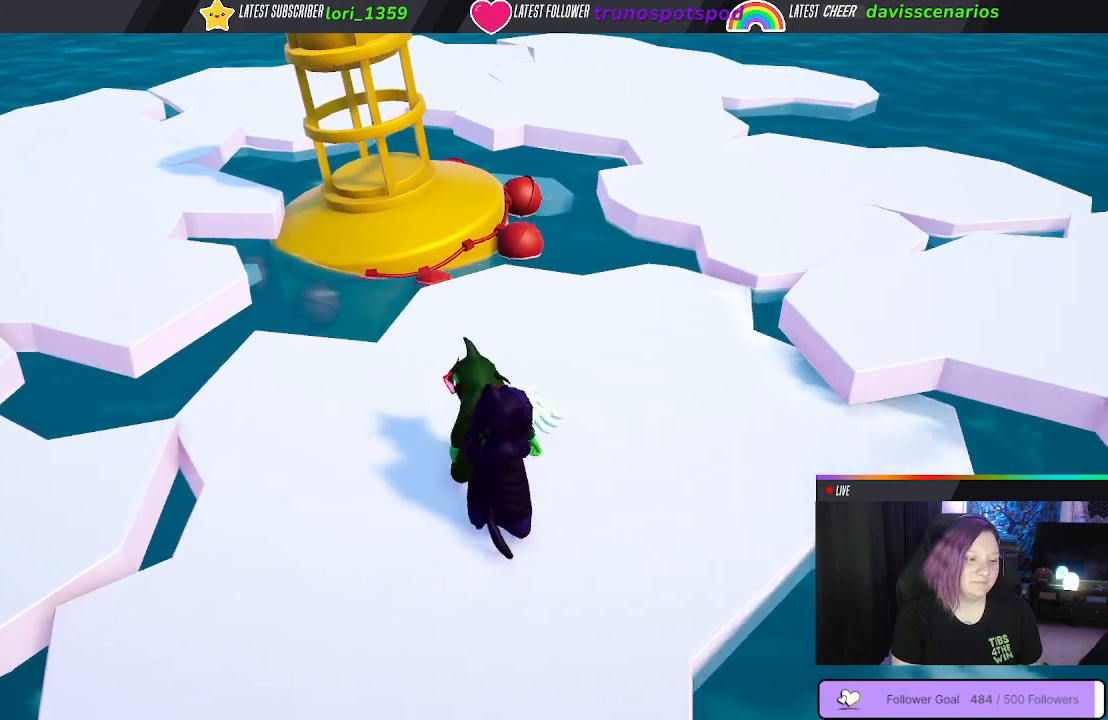
{"buttons": [], "left_stick": "center", "right_stick": "center", "events": [[100, "B", "up"], [150, "B", "down"], [267, "B", "up"]]}
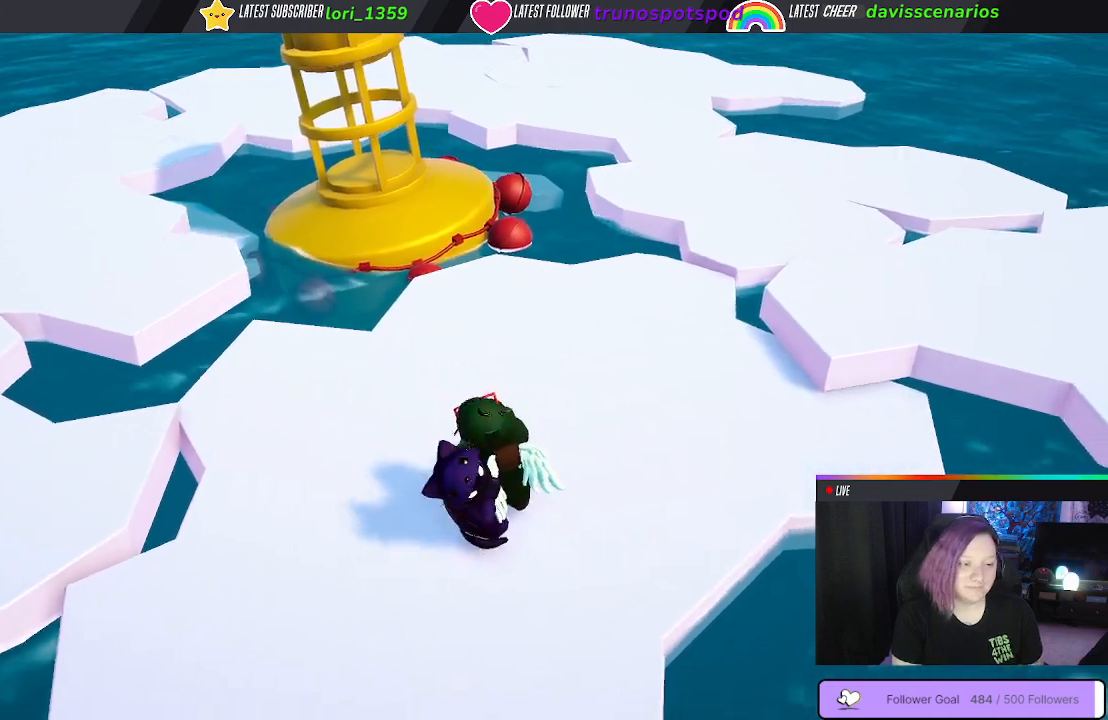
{"buttons": [], "left_stick": "down-left", "right_stick": "center", "events": [[200, "B", "down"], [300, "B", "up"], [350, "left_stick", "left"], [400, "B", "down"], [467, "B", "up"], [483, "left_stick", "down-left"]]}
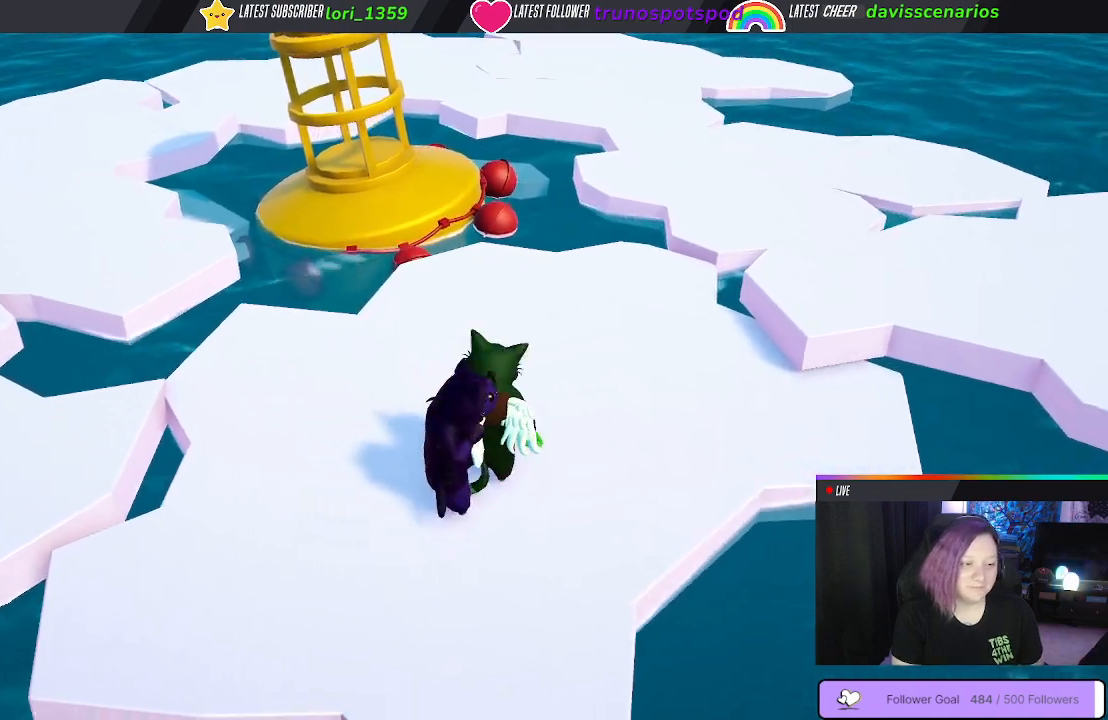
{"buttons": [], "left_stick": "down", "right_stick": "center", "events": [[50, "B", "down"], [133, "B", "up"], [217, "B", "down"], [300, "left_stick", "down"], [317, "B", "up"], [400, "B", "down"], [500, "B", "up"]]}
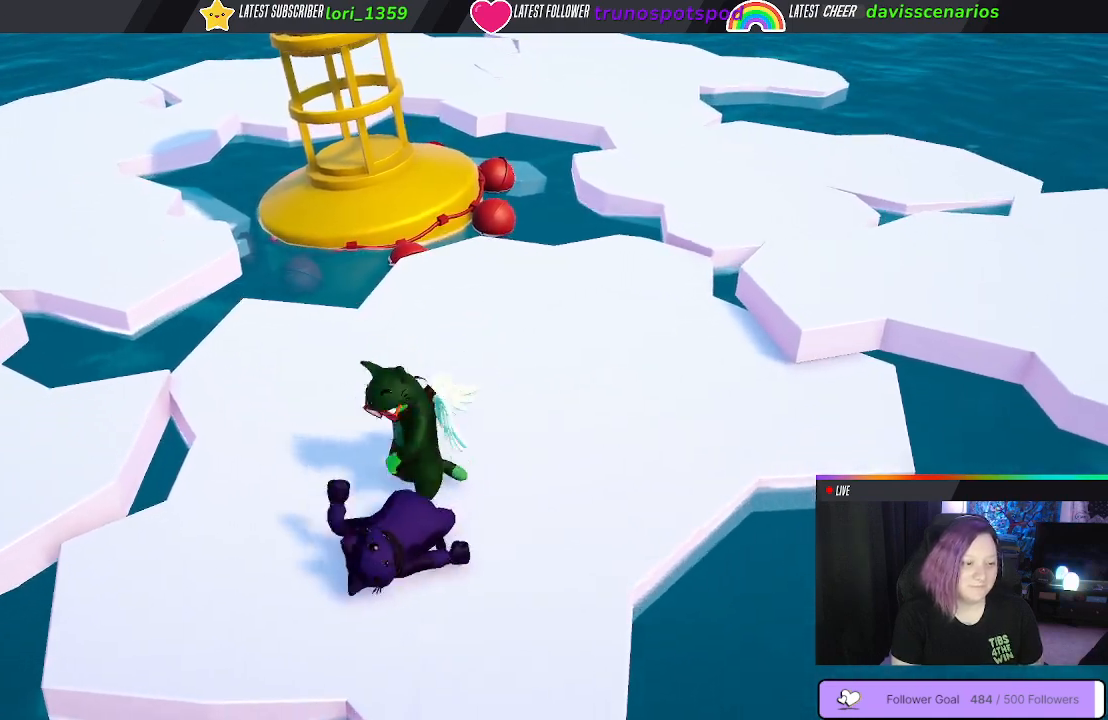
{"buttons": [], "left_stick": "center", "right_stick": "center", "events": [[150, "left_stick", "down-right"], [317, "left_stick", "center"]]}
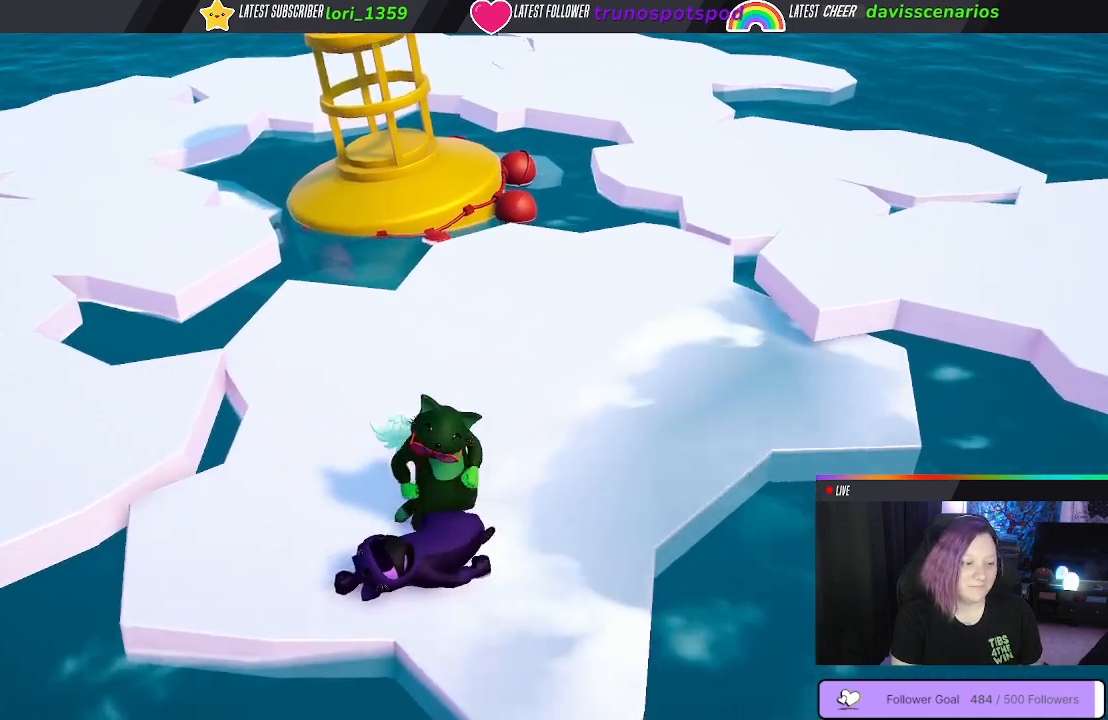
{"buttons": [], "left_stick": "up-left", "right_stick": "center", "events": [[33, "left_stick", "down-left"], [383, "left_stick", "up-left"]]}
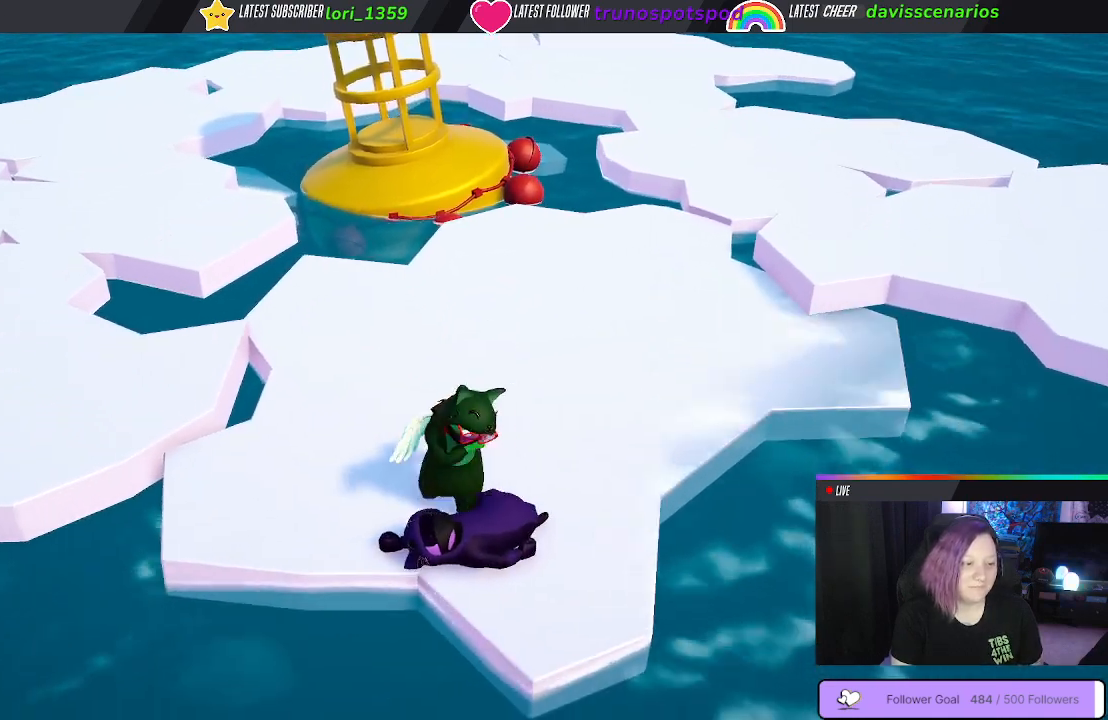
{"buttons": [], "left_stick": "up-right", "right_stick": "center", "events": [[217, "left_stick", "up-right"]]}
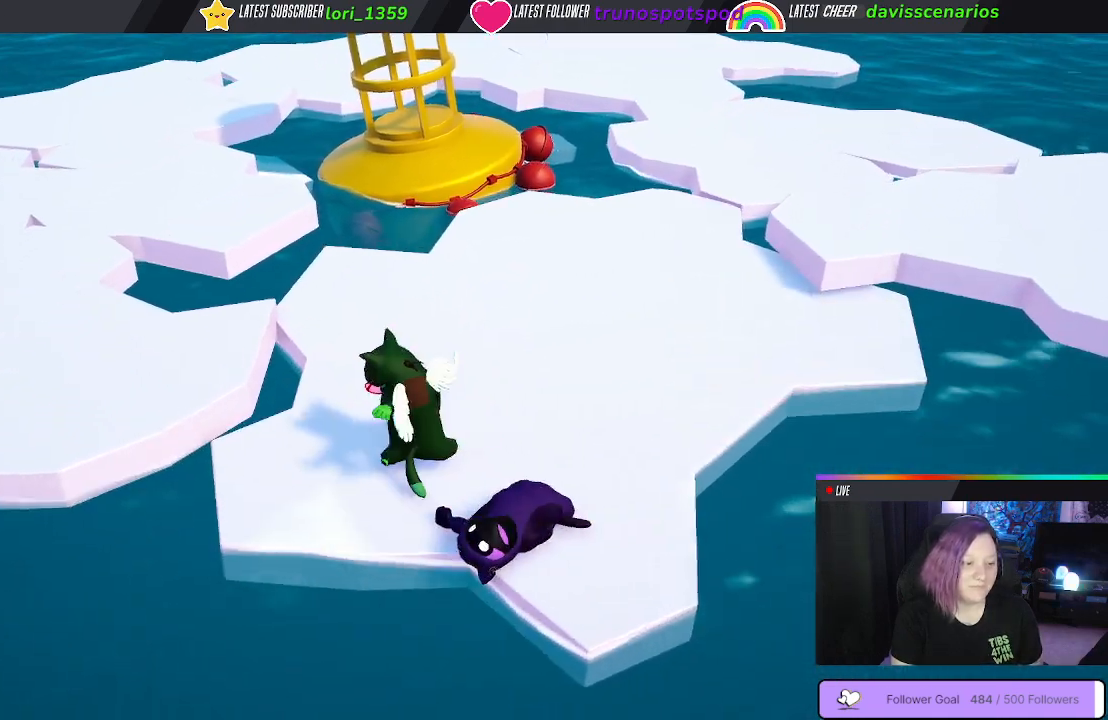
{"buttons": [], "left_stick": "up-right", "right_stick": "center", "events": [[17, "left_stick", "up"], [217, "left_stick", "up-right"]]}
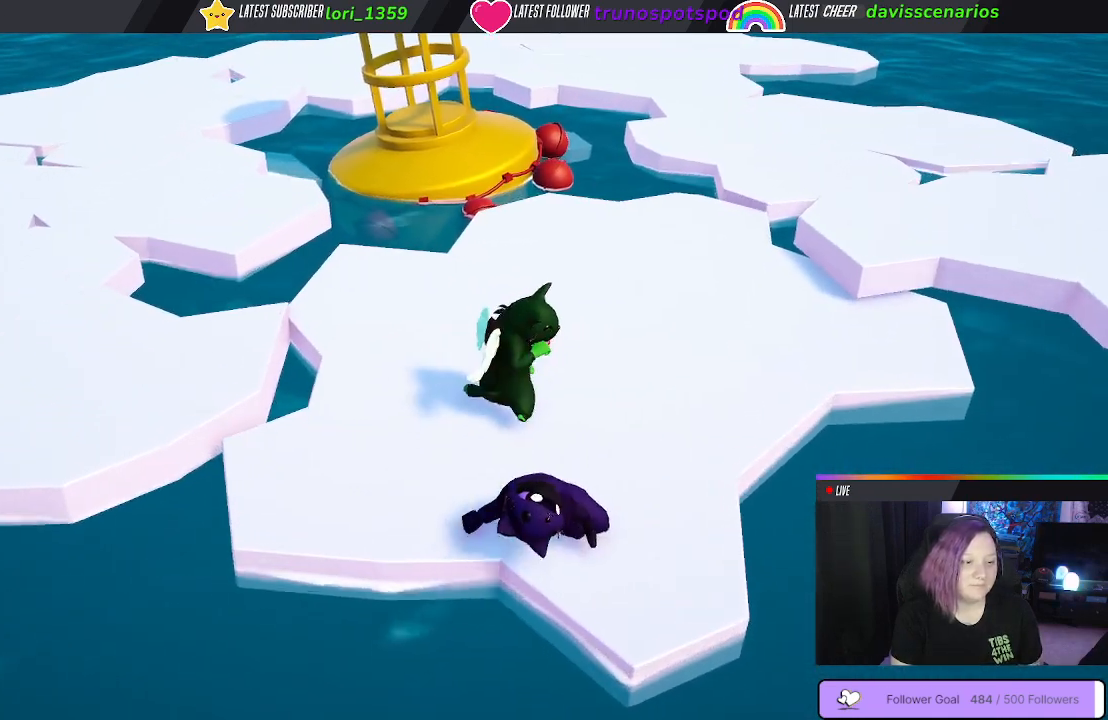
{"buttons": [], "left_stick": "down-right", "right_stick": "center", "events": [[17, "left_stick", "up"], [300, "left_stick", "right"], [417, "left_stick", "down-right"]]}
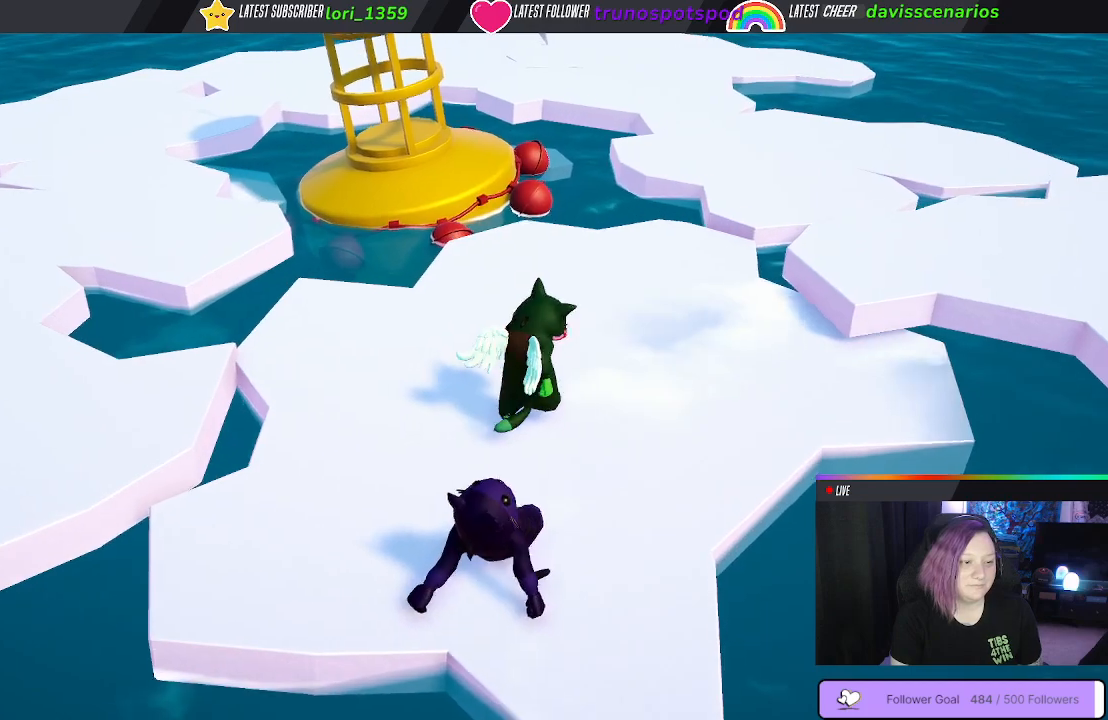
{"buttons": [], "left_stick": "center", "right_stick": "center", "events": [[50, "left_stick", "down-left"], [250, "left_stick", "center"]]}
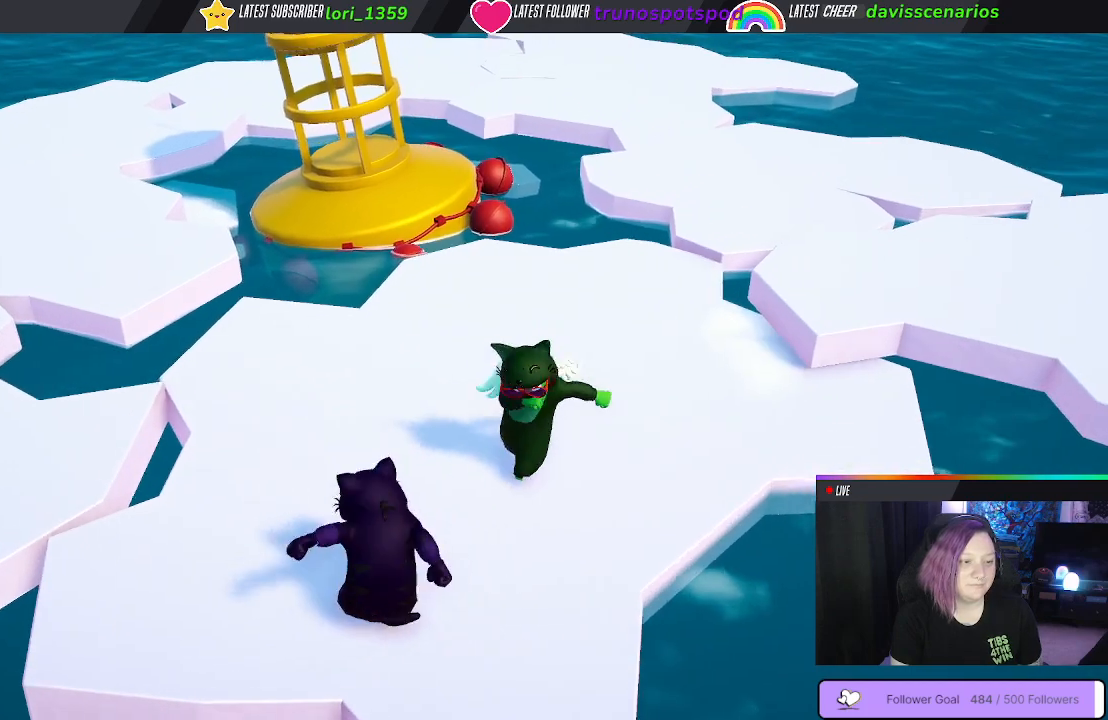
{"buttons": ["B"], "left_stick": "down-left", "right_stick": "center", "events": [[183, "B", "down"], [283, "B", "up"], [350, "left_stick", "down-left"], [483, "B", "down"]]}
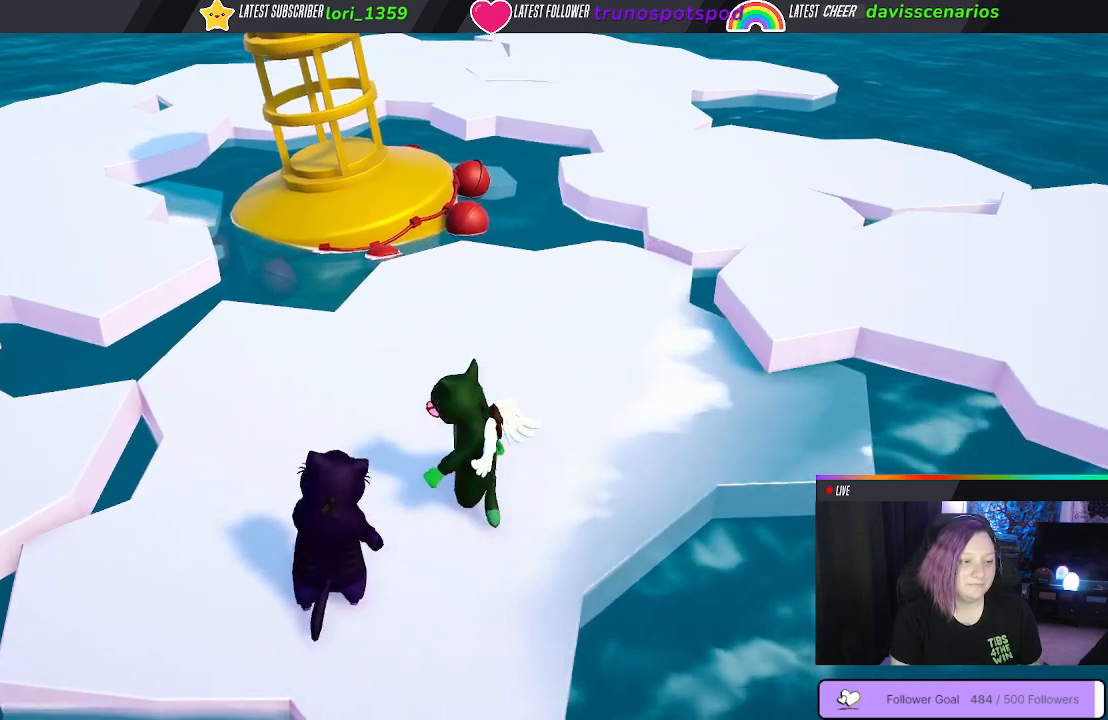
{"buttons": ["B"], "left_stick": "down-left", "right_stick": "center", "events": [[83, "B", "up"], [150, "B", "down"], [233, "B", "up"], [250, "left_stick", "center"], [300, "B", "down"], [383, "B", "up"], [400, "left_stick", "down-left"], [450, "B", "down"]]}
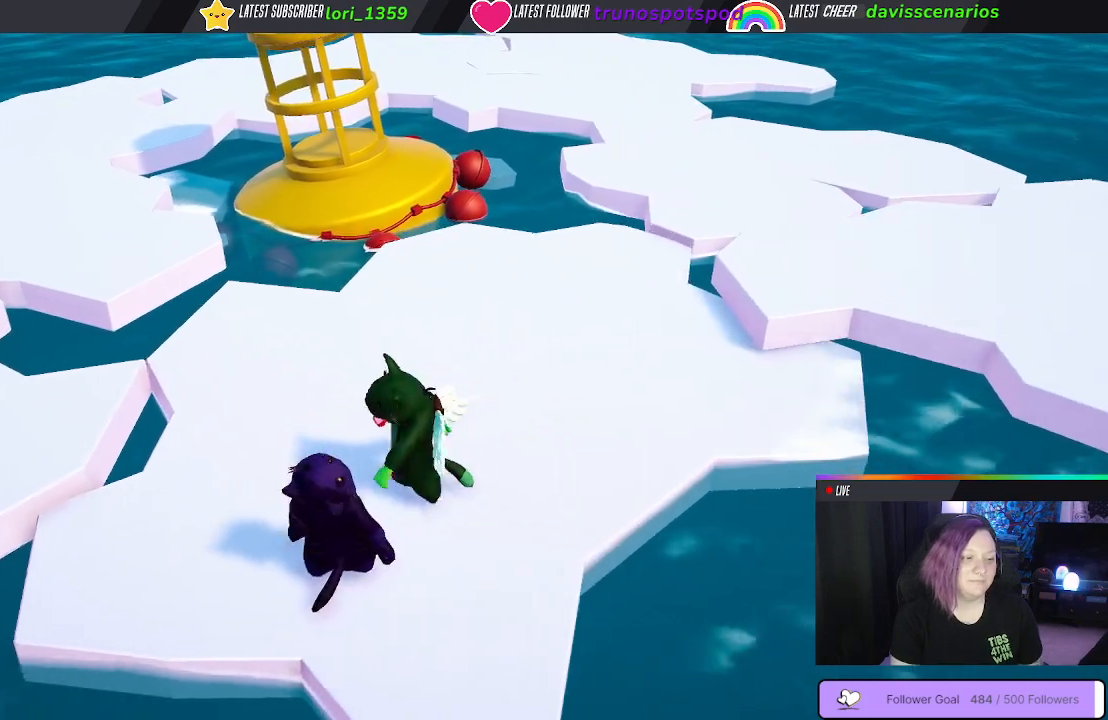
{"buttons": ["B"], "left_stick": "center", "right_stick": "center", "events": [[33, "B", "up"], [167, "B", "down"], [167, "left_stick", "down-right"], [217, "left_stick", "center"], [250, "B", "up"], [333, "B", "down"], [417, "B", "up"], [467, "B", "down"]]}
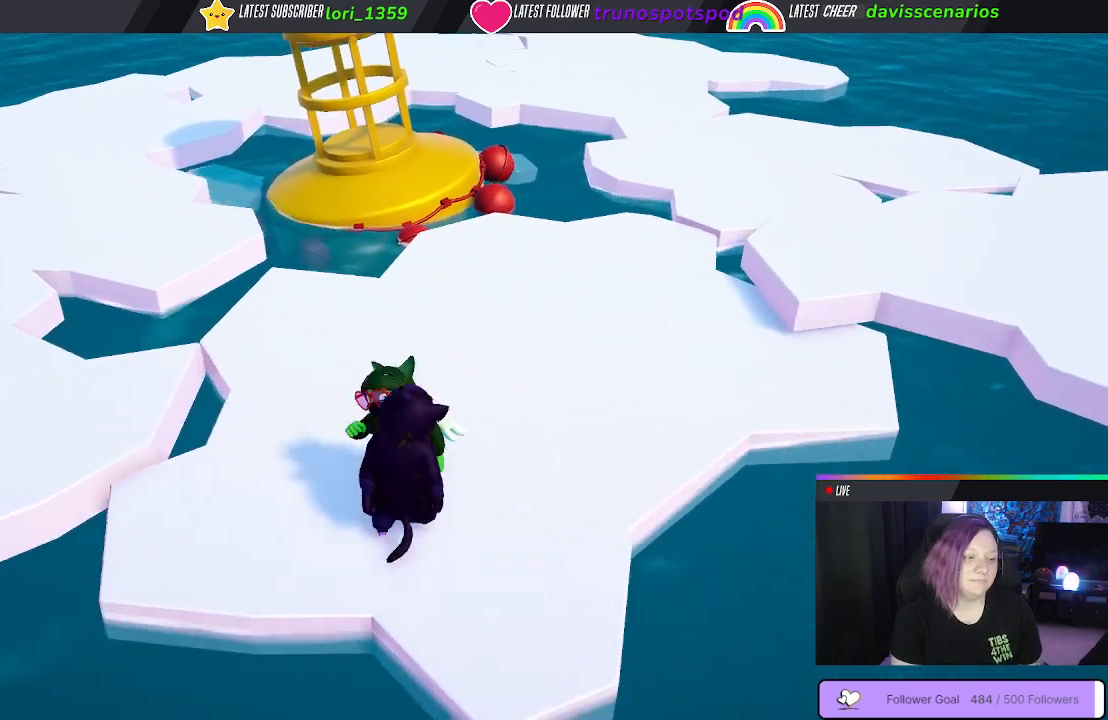
{"buttons": ["B"], "left_stick": "center", "right_stick": "center", "events": [[67, "B", "up"], [133, "B", "down"], [217, "B", "up"], [283, "B", "down"], [383, "B", "up"], [467, "B", "down"]]}
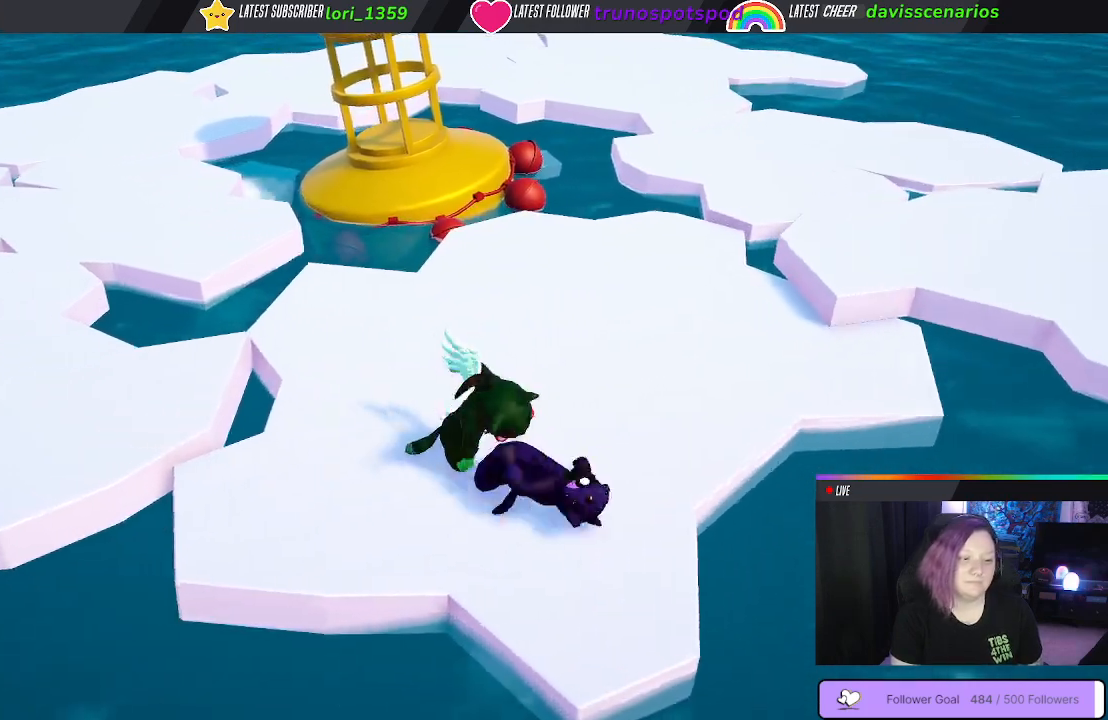
{"buttons": ["B"], "left_stick": "center", "right_stick": "center", "events": [[67, "B", "up"], [467, "B", "down"]]}
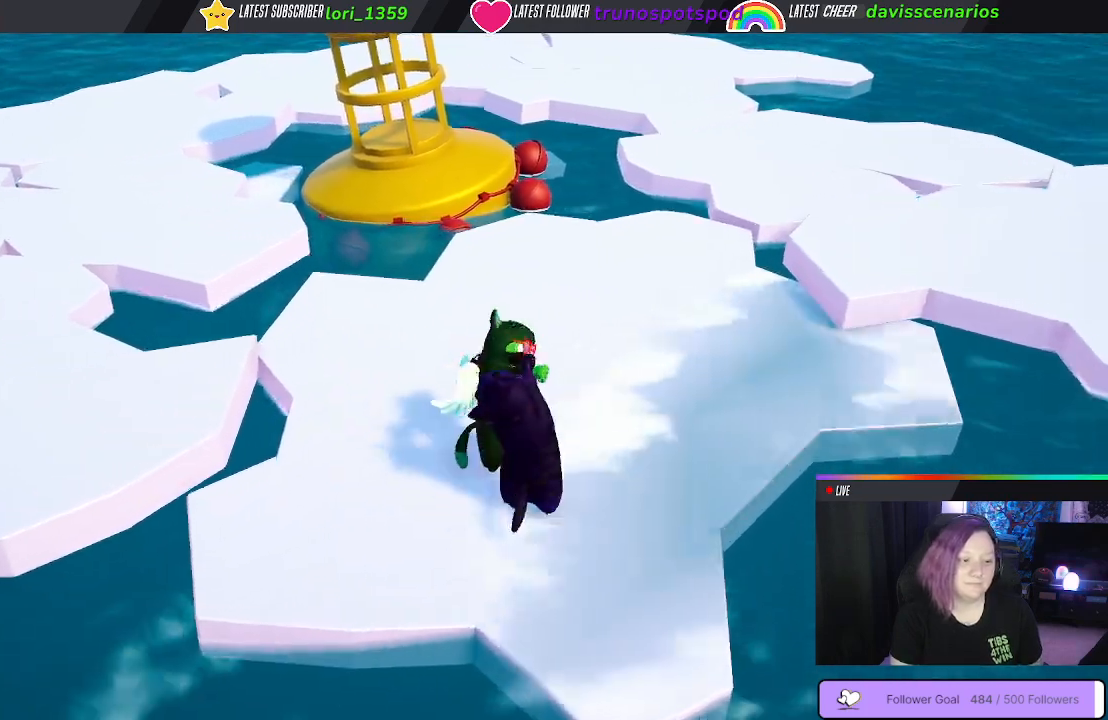
{"buttons": ["B"], "left_stick": "down-left", "right_stick": "center", "events": [[67, "B", "up"], [150, "B", "down"], [217, "B", "up"], [217, "left_stick", "down-left"], [300, "B", "down"], [383, "B", "up"], [450, "B", "down"]]}
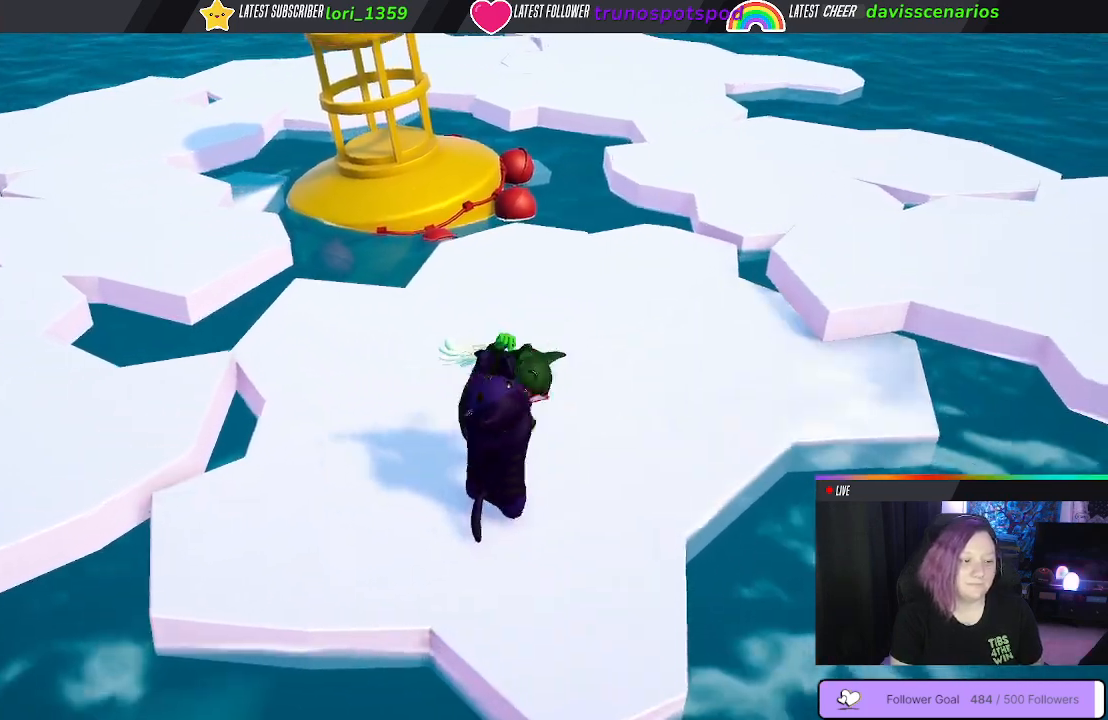
{"buttons": [], "left_stick": "center", "right_stick": "center", "events": [[50, "B", "up"], [117, "B", "down"], [217, "B", "up"], [250, "left_stick", "down-right"], [300, "B", "down"], [400, "B", "up"], [467, "left_stick", "center"]]}
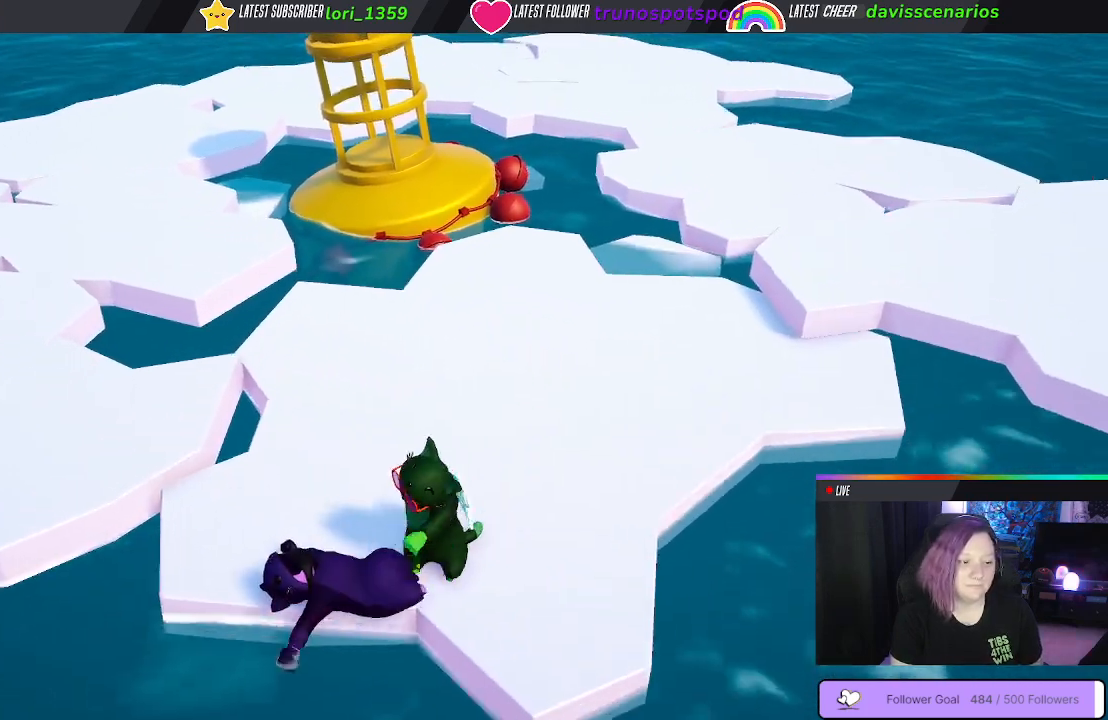
{"buttons": [], "left_stick": "up", "right_stick": "center", "events": [[200, "left_stick", "up-right"], [333, "left_stick", "up"]]}